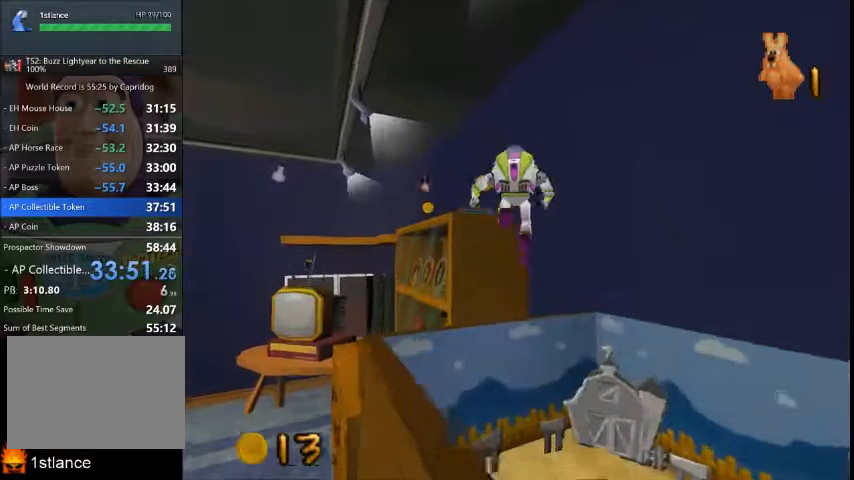
Gameplay with a controller (Xbox layout); each line is a JSON object with the inputs held at the frame after it. "events" lists button and stick changes between this image and that frame as [ms after this image, input, new state], when the widget could be followed in between. Not read: A L2 L3 R2 R3.
{"buttons": [], "left_stick": "center", "right_stick": "center", "events": [[367, "left_stick", "center"]]}
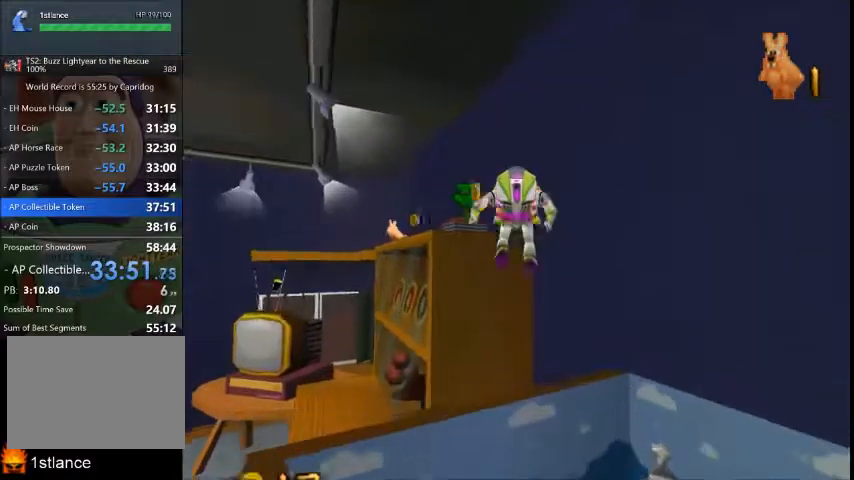
{"buttons": [], "left_stick": "up", "right_stick": "center", "events": [[100, "left_stick", "up"]]}
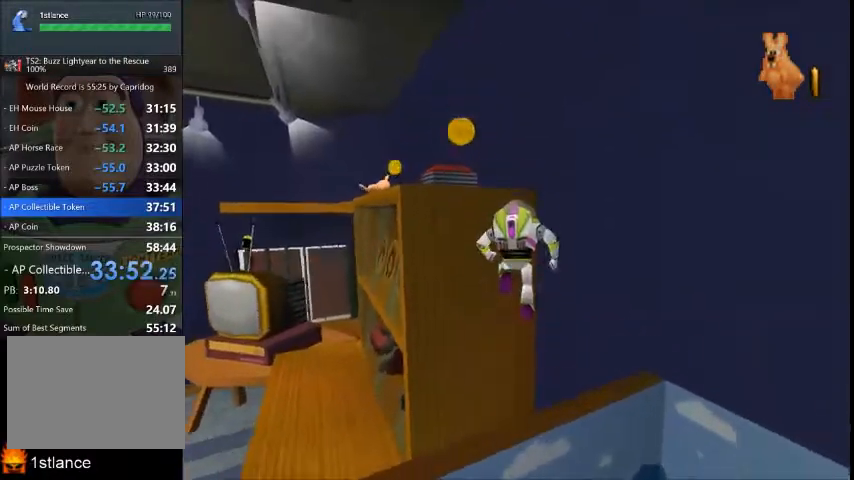
{"buttons": [], "left_stick": "up-left", "right_stick": "center", "events": [[167, "left_stick", "up-left"]]}
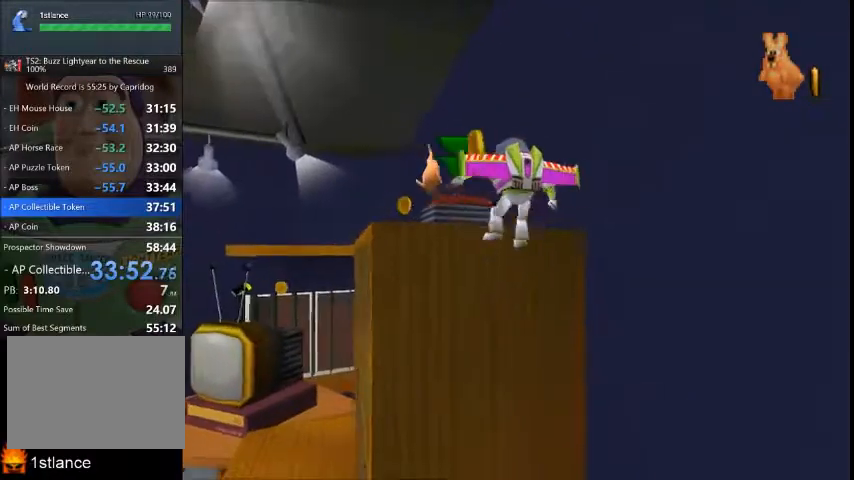
{"buttons": [], "left_stick": "center", "right_stick": "center", "events": [[500, "left_stick", "center"]]}
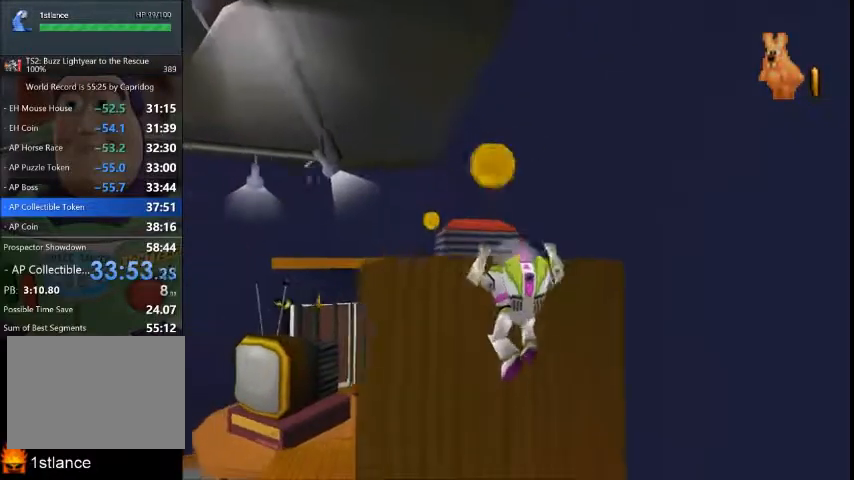
{"buttons": [], "left_stick": "center", "right_stick": "center", "events": []}
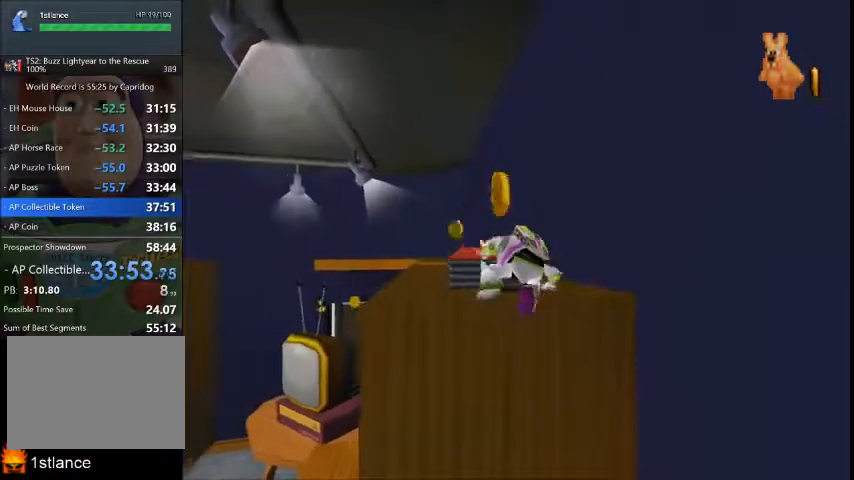
{"buttons": [], "left_stick": "center", "right_stick": "center", "events": [[33, "left_stick", "up-left"], [200, "left_stick", "center"]]}
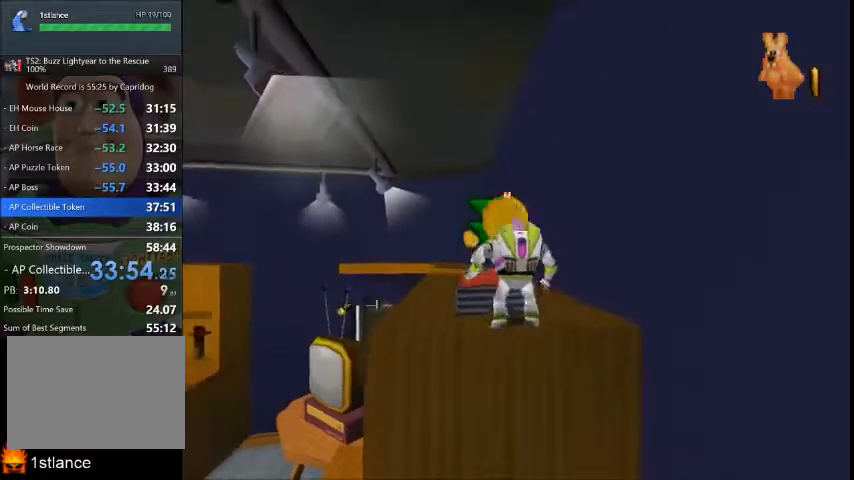
{"buttons": ["X"], "left_stick": "center", "right_stick": "center", "events": [[33, "X", "down"]]}
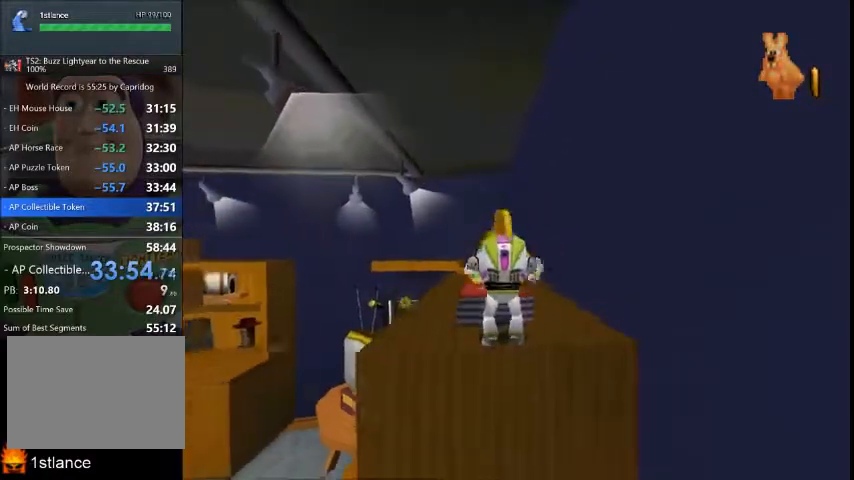
{"buttons": ["X"], "left_stick": "up", "right_stick": "center", "events": [[100, "left_stick", "up"]]}
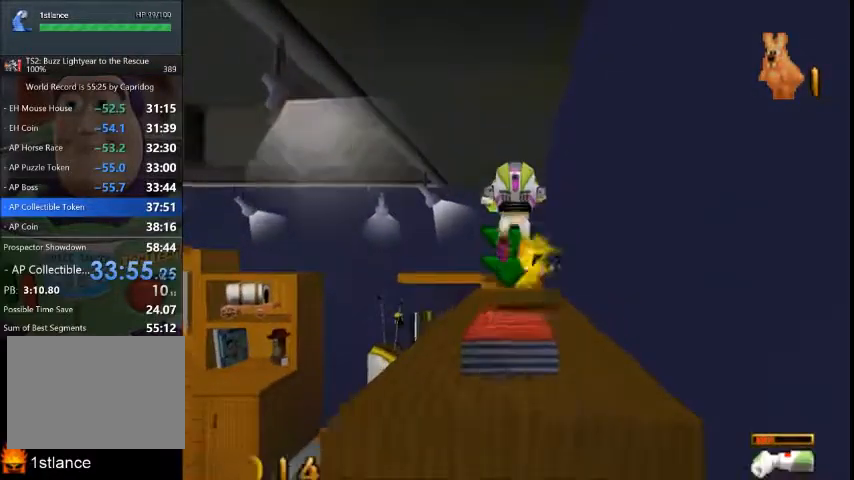
{"buttons": ["X"], "left_stick": "center", "right_stick": "center", "events": [[501, "left_stick", "center"]]}
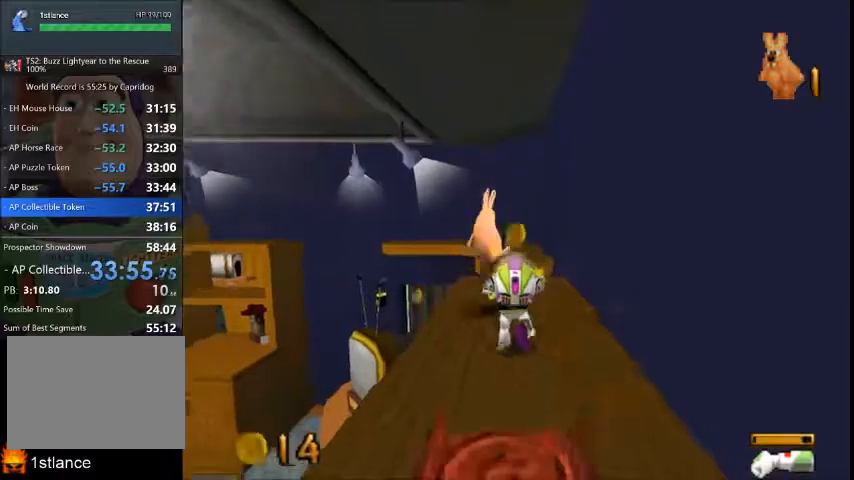
{"buttons": ["X"], "left_stick": "up-left", "right_stick": "center", "events": [[333, "left_stick", "up-left"]]}
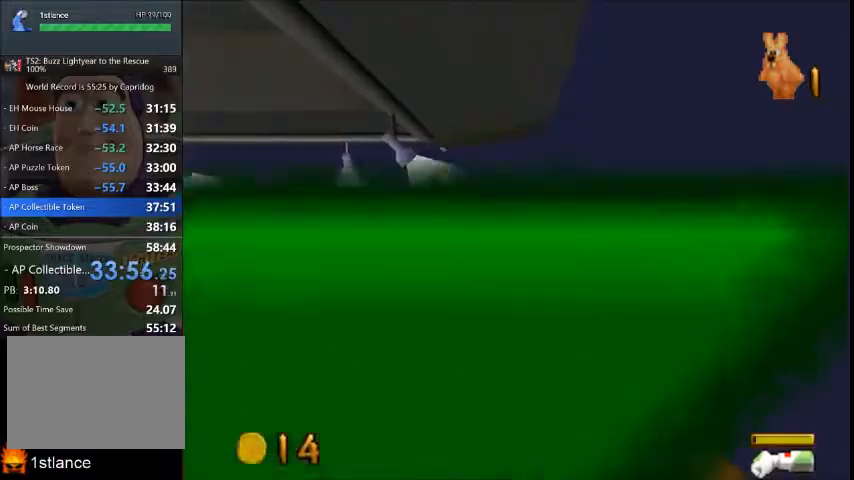
{"buttons": ["X"], "left_stick": "up", "right_stick": "center", "events": [[100, "left_stick", "up-right"], [400, "left_stick", "up"]]}
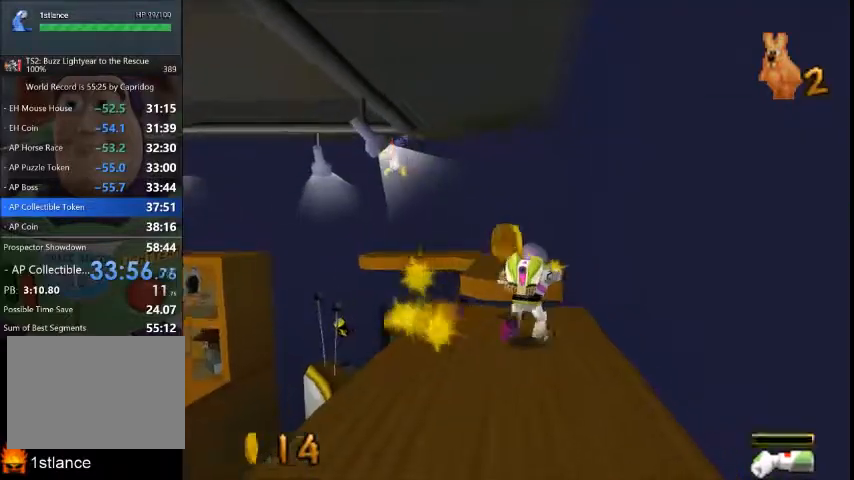
{"buttons": ["X"], "left_stick": "up", "right_stick": "center", "events": []}
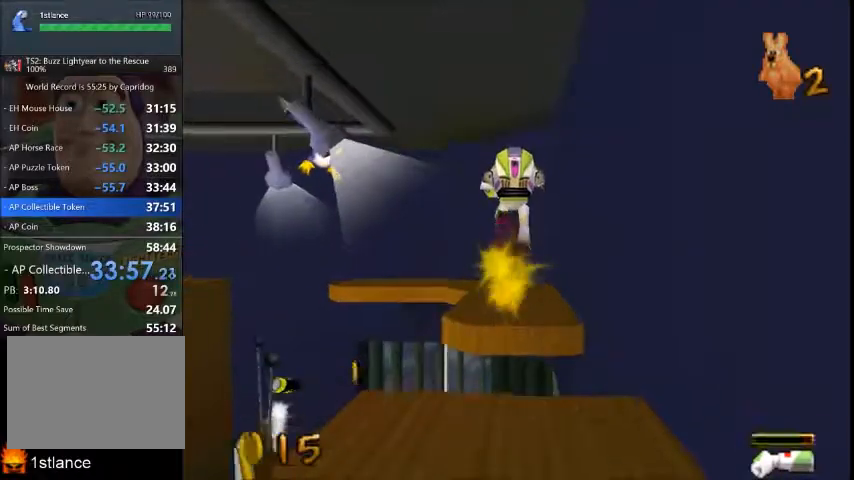
{"buttons": [], "left_stick": "up-left", "right_stick": "center", "events": [[200, "left_stick", "up-left"], [501, "X", "up"]]}
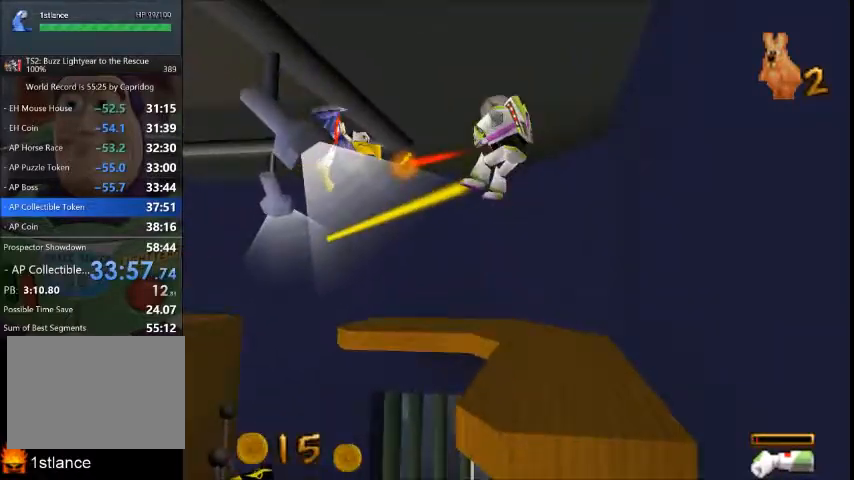
{"buttons": [], "left_stick": "up", "right_stick": "center", "events": [[33, "left_stick", "up"], [133, "X", "down"], [133, "left_stick", "up-right"], [400, "X", "up"], [433, "left_stick", "up"]]}
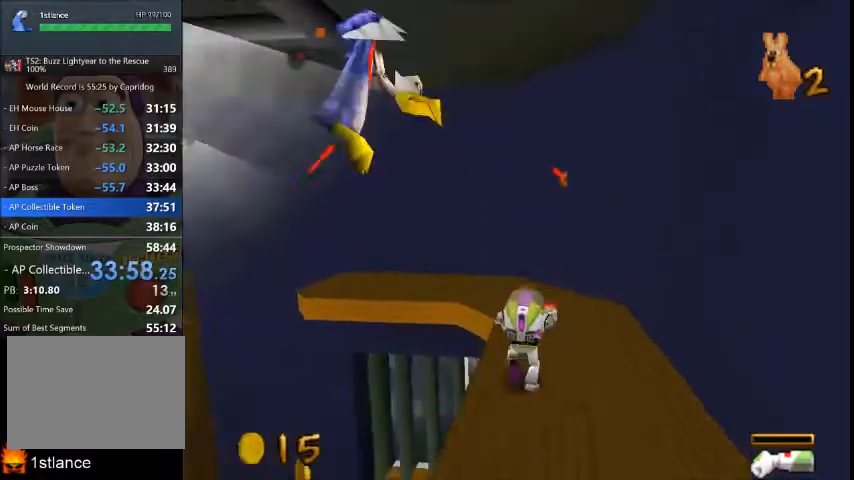
{"buttons": ["X"], "left_stick": "up-left", "right_stick": "center", "events": [[67, "X", "down"], [434, "left_stick", "up-left"]]}
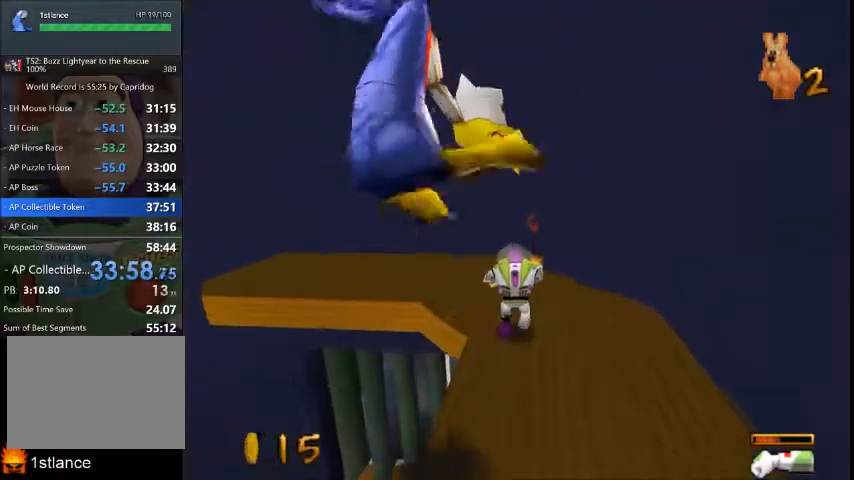
{"buttons": ["X"], "left_stick": "up-left", "right_stick": "center", "events": []}
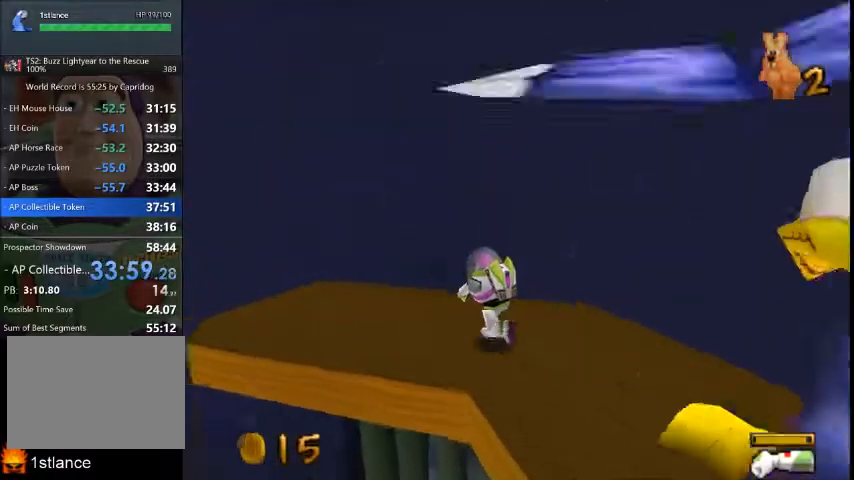
{"buttons": ["X"], "left_stick": "up-left", "right_stick": "center", "events": []}
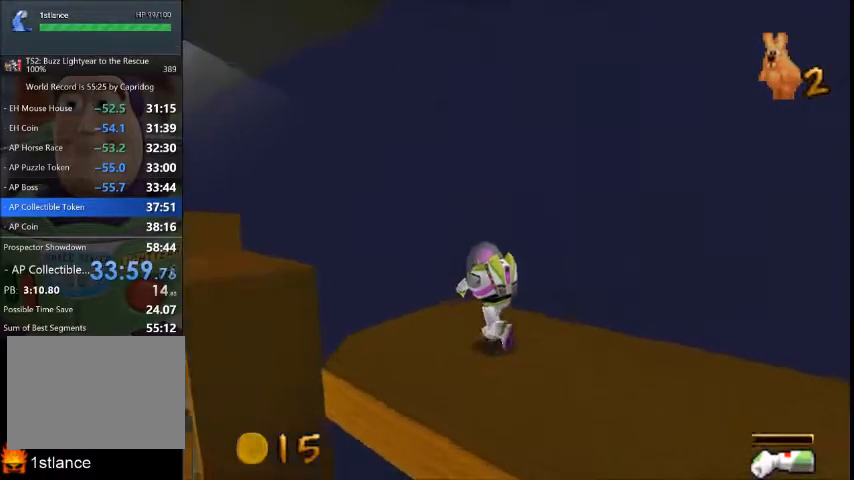
{"buttons": ["X"], "left_stick": "up-left", "right_stick": "center", "events": []}
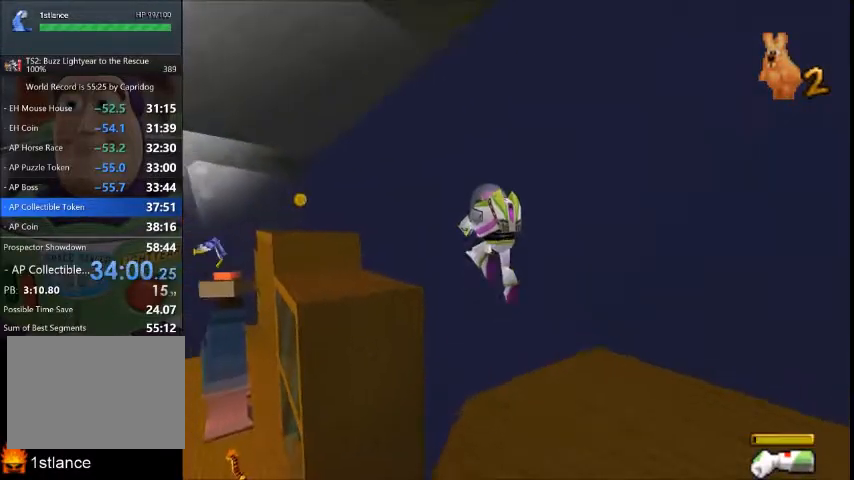
{"buttons": ["X"], "left_stick": "up-left", "right_stick": "center", "events": []}
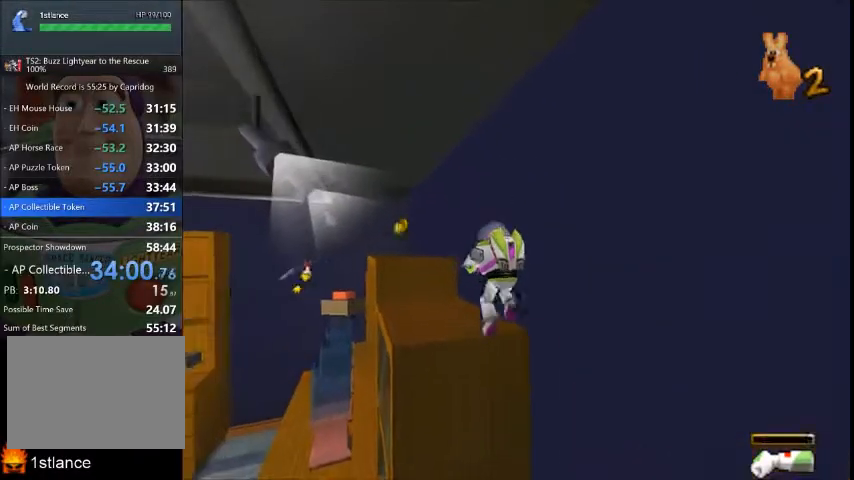
{"buttons": ["X"], "left_stick": "up-left", "right_stick": "center", "events": []}
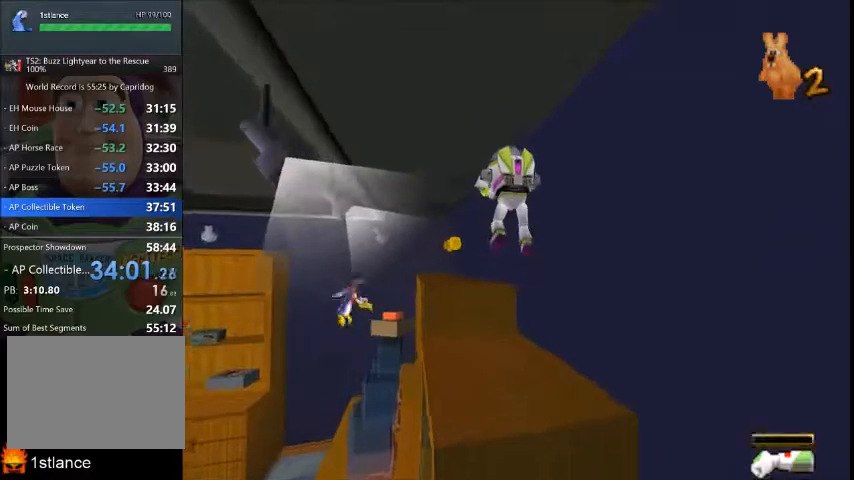
{"buttons": ["X"], "left_stick": "up-left", "right_stick": "center", "events": []}
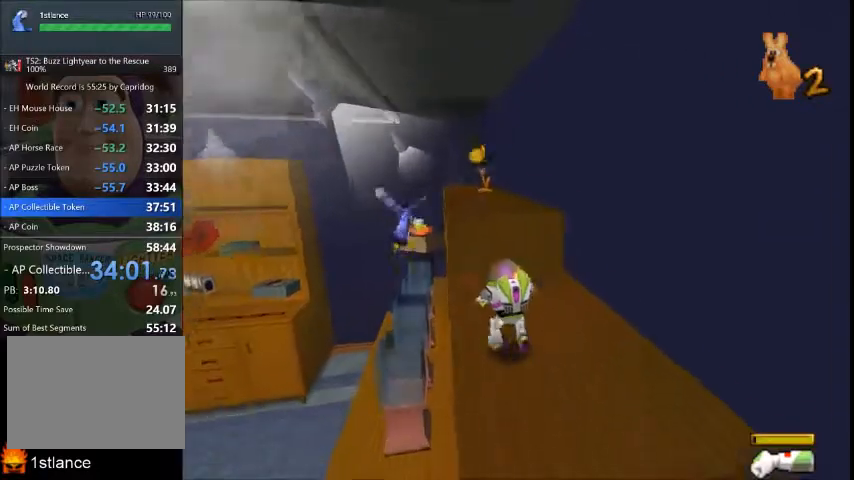
{"buttons": [], "left_stick": "up", "right_stick": "center", "events": [[100, "left_stick", "up"], [334, "X", "up"]]}
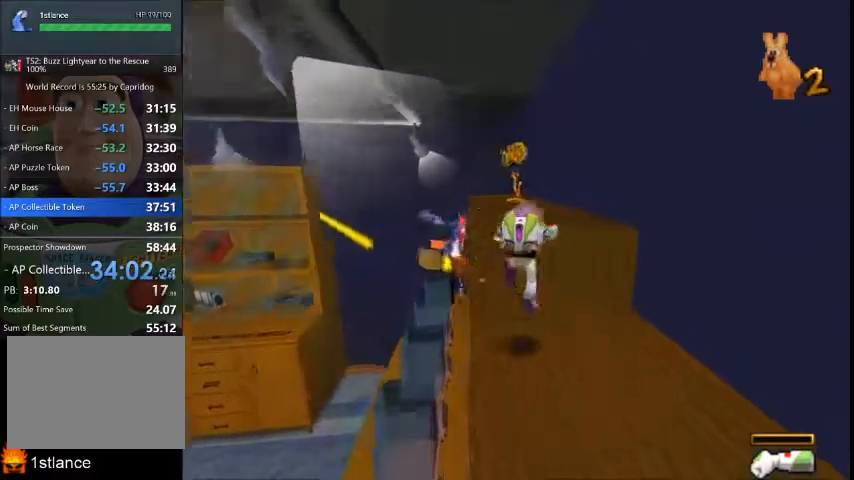
{"buttons": ["X"], "left_stick": "center", "right_stick": "center", "events": [[200, "X", "down"], [367, "X", "up"], [467, "X", "down"], [500, "left_stick", "center"]]}
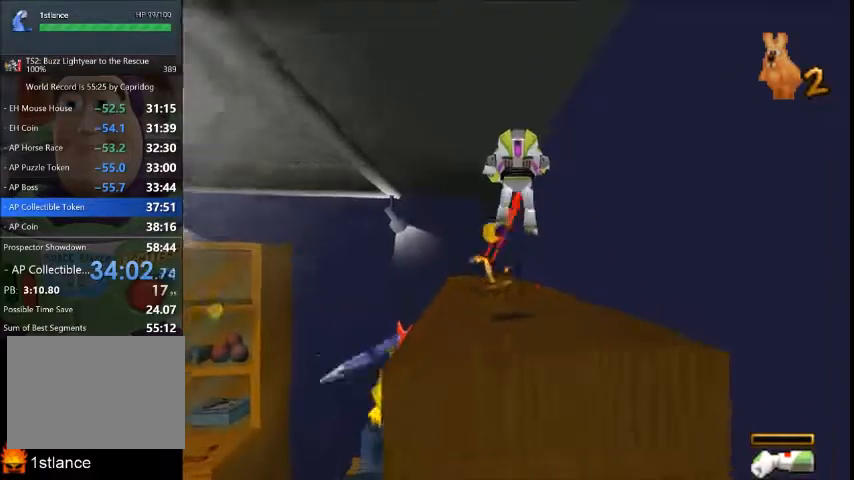
{"buttons": [], "left_stick": "center", "right_stick": "center", "events": [[34, "X", "up"], [134, "X", "down"], [200, "X", "up"], [267, "X", "down"], [334, "X", "up"], [434, "X", "down"], [467, "X", "up"]]}
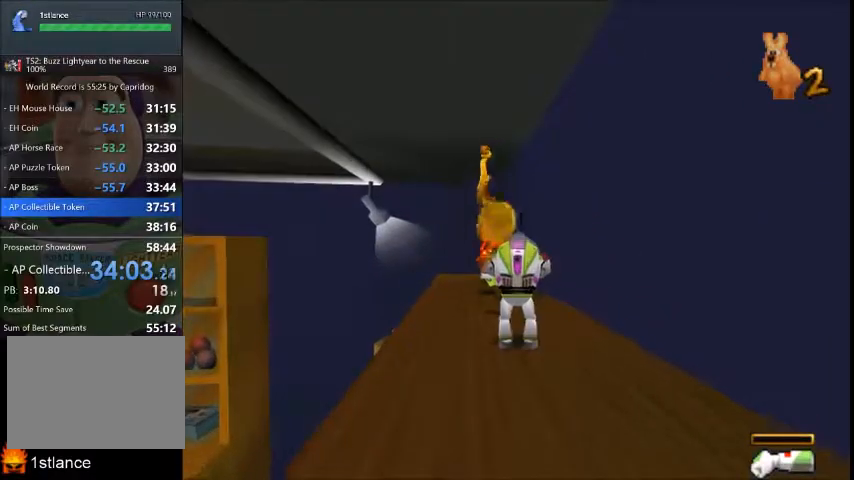
{"buttons": ["X"], "left_stick": "center", "right_stick": "center", "events": [[66, "X", "down"], [133, "X", "up"], [200, "X", "down"], [400, "X", "up"], [467, "X", "down"]]}
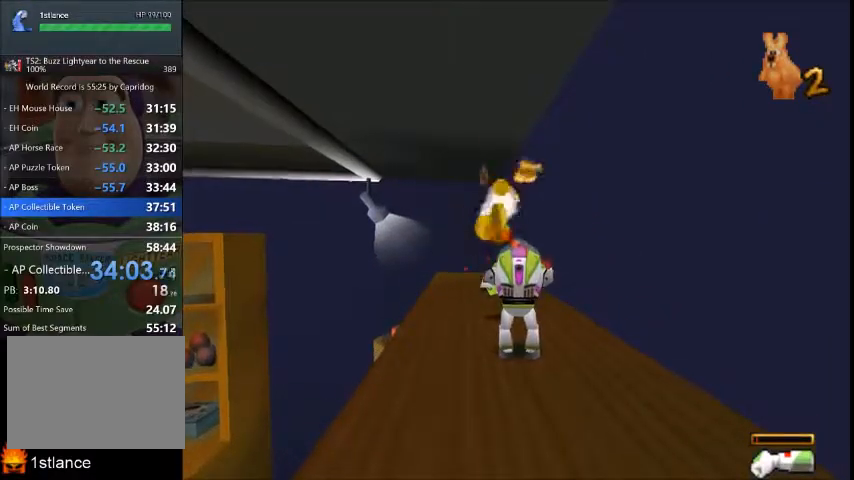
{"buttons": ["X"], "left_stick": "up-left", "right_stick": "center", "events": [[134, "left_stick", "up-left"]]}
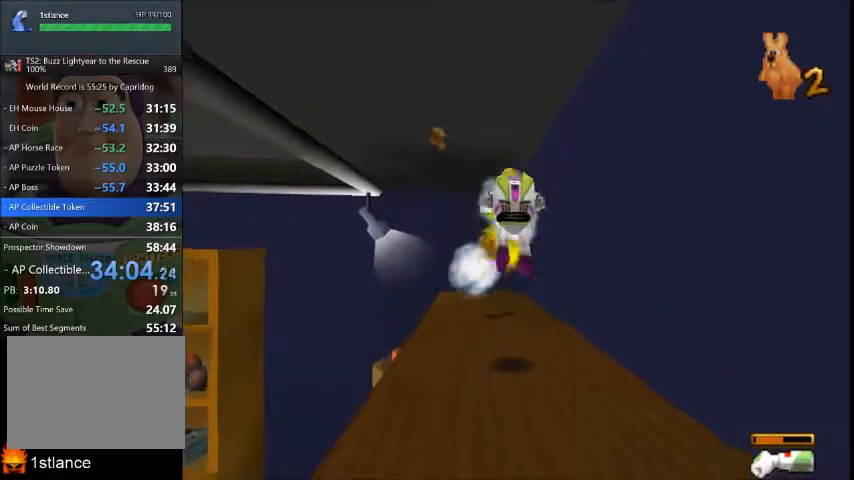
{"buttons": ["X"], "left_stick": "up", "right_stick": "center", "events": [[100, "left_stick", "up"]]}
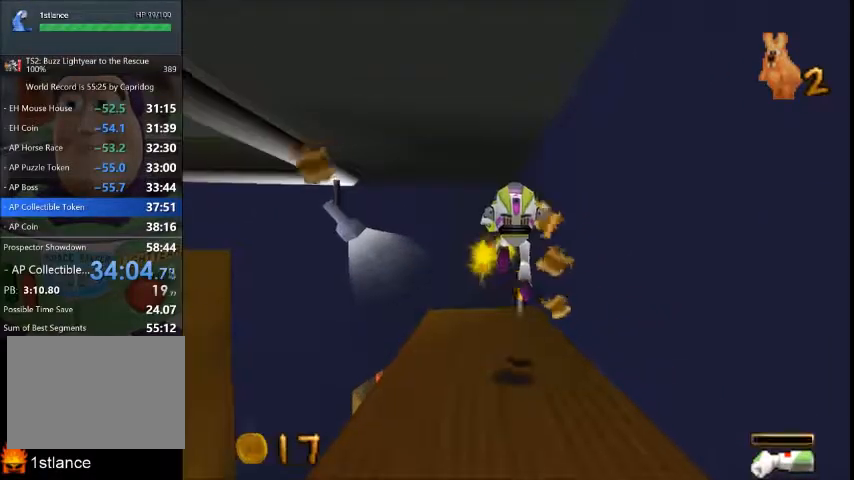
{"buttons": ["X"], "left_stick": "down-left", "right_stick": "center", "events": [[267, "left_stick", "up-left"], [467, "left_stick", "down-left"]]}
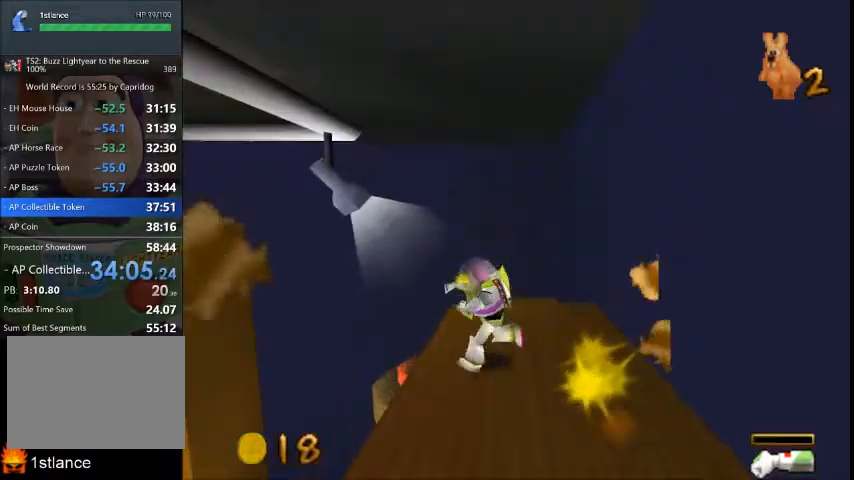
{"buttons": ["X"], "left_stick": "center", "right_stick": "center", "events": [[166, "left_stick", "center"]]}
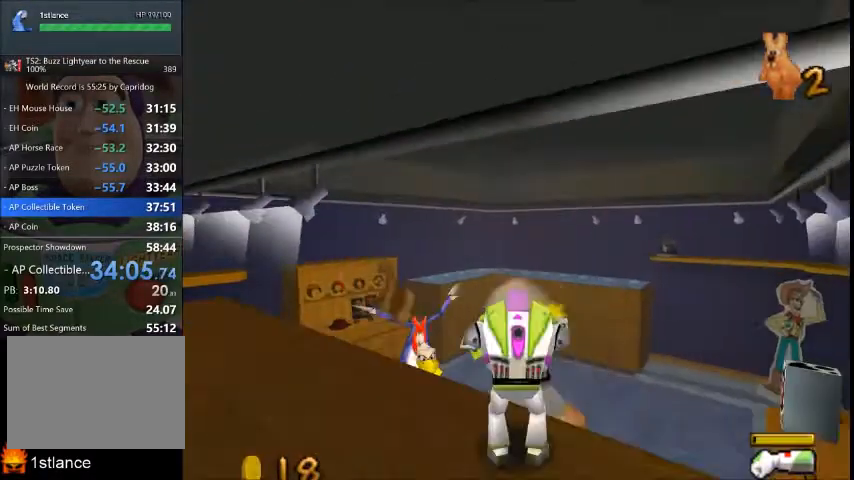
{"buttons": ["X"], "left_stick": "center", "right_stick": "center", "events": [[200, "left_stick", "left"], [367, "left_stick", "center"]]}